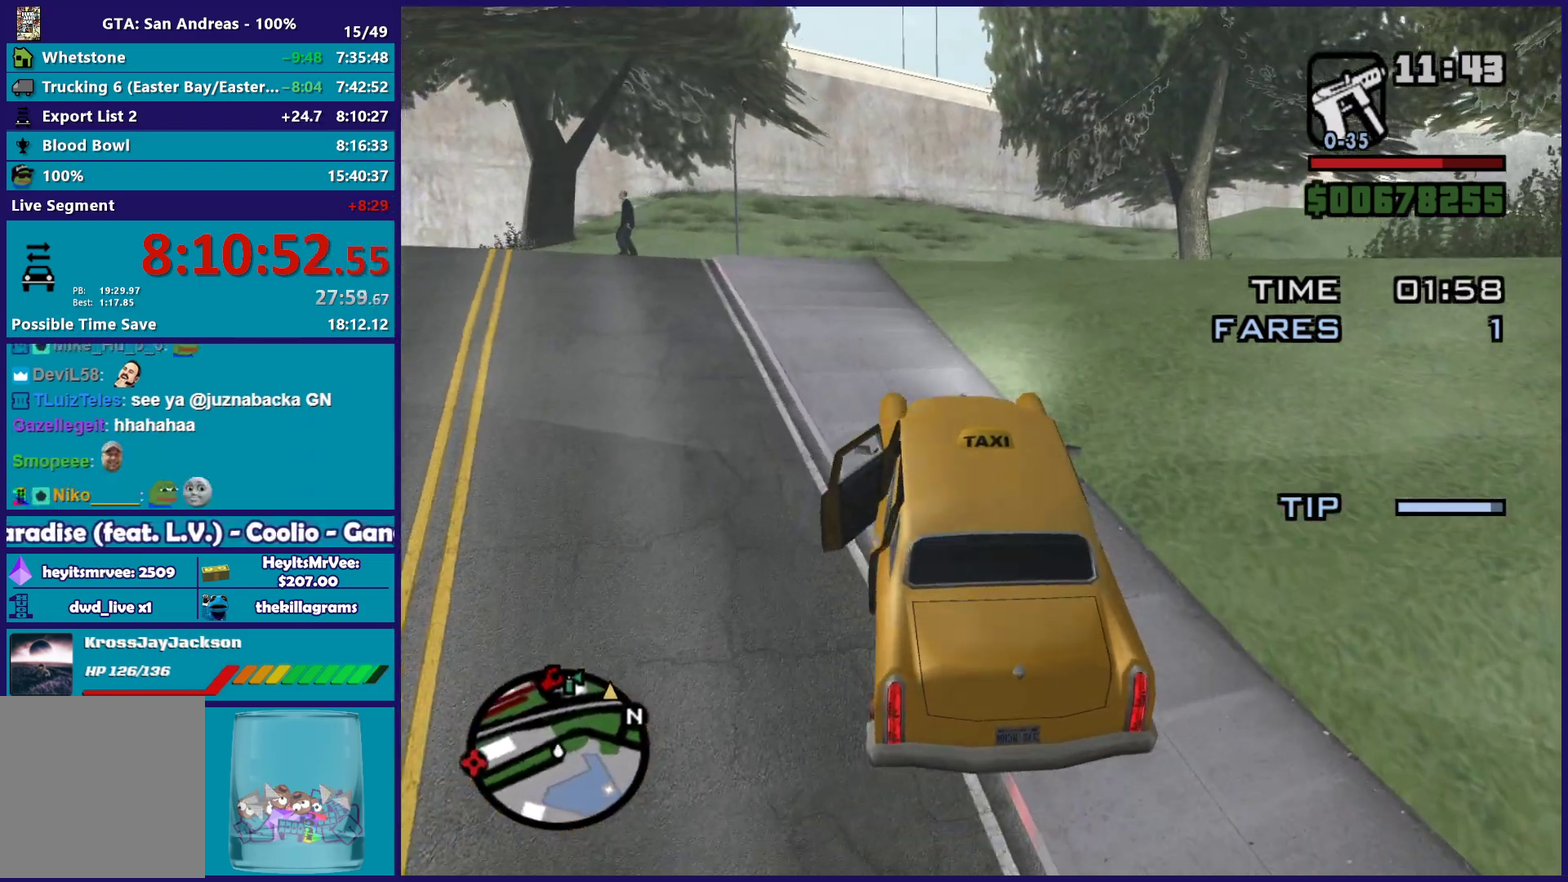
Gameplay with a controller (Xbox layout); each line is a JSON object with the inputs held at the frame after it. "events" lists button and stick changes between this image and that frame as [ms after this image, input, new state], when the widget could be followed in between.
{"buttons": ["R2"], "left_stick": "center", "right_stick": "down-right", "events": [[17, "left_stick", "center"], [33, "right_stick", "down-right"], [267, "left_stick", "up-left"], [400, "left_stick", "center"]]}
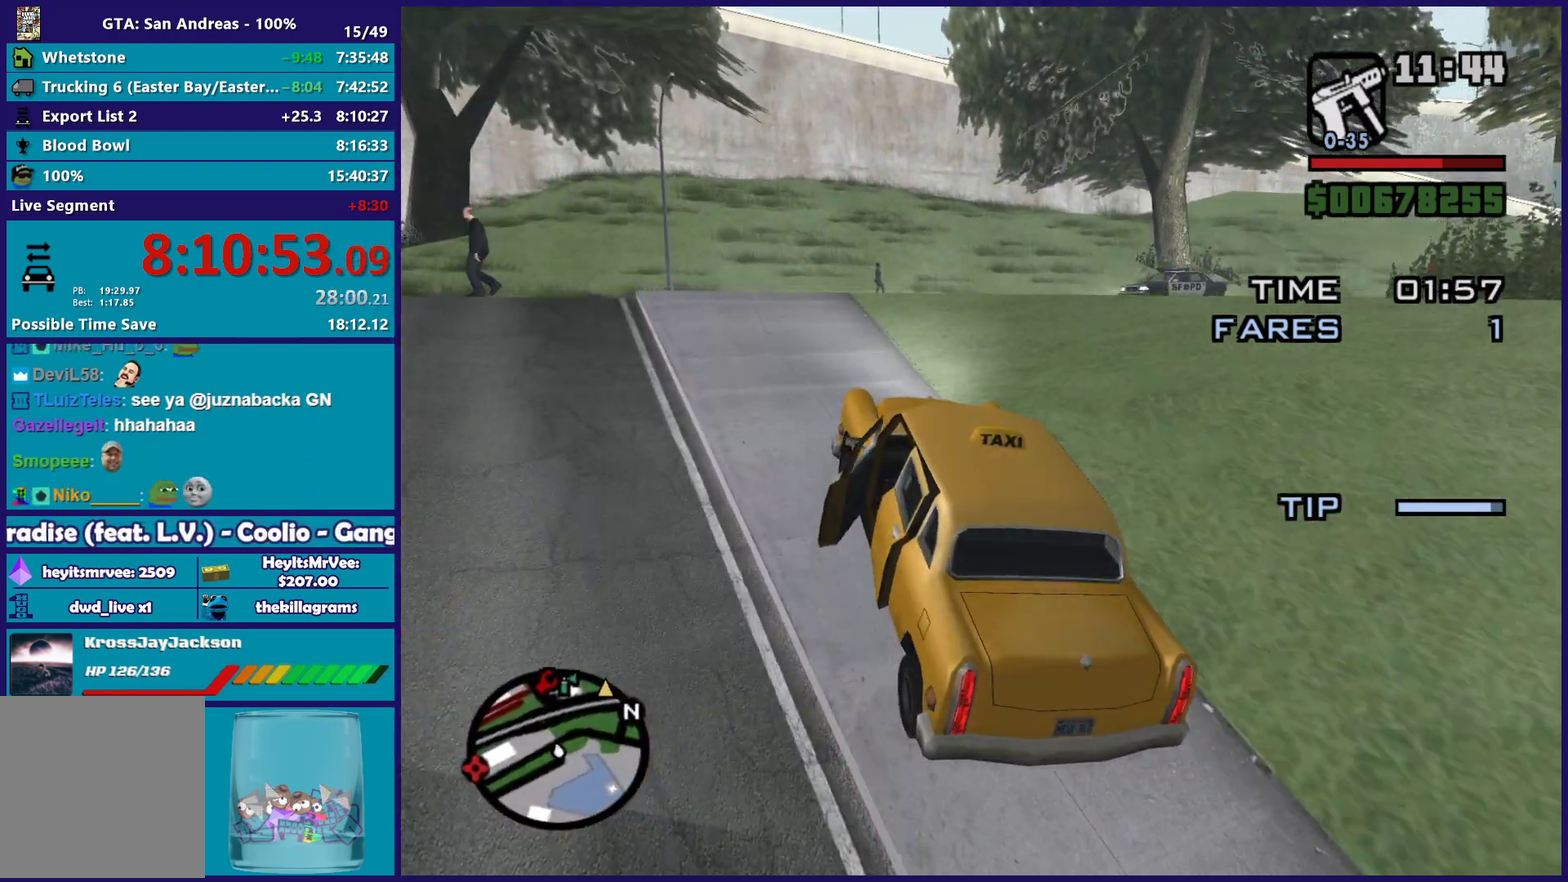
{"buttons": ["R2"], "left_stick": "right", "right_stick": "down", "events": [[133, "left_stick", "up-left"], [283, "left_stick", "center"], [383, "left_stick", "right"], [467, "right_stick", "down"]]}
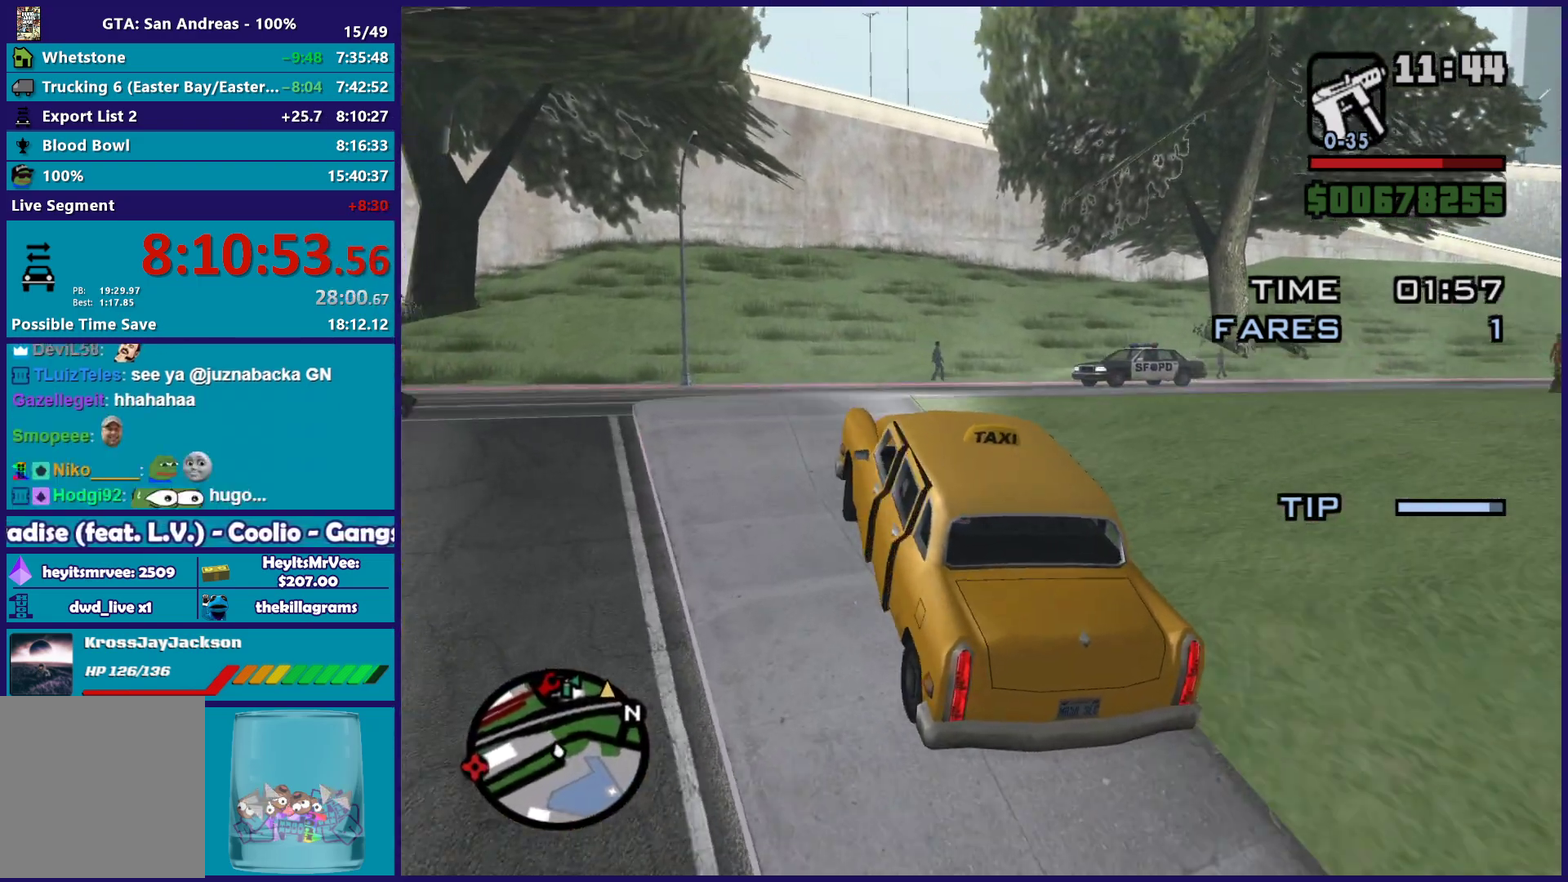
{"buttons": ["R2"], "left_stick": "right", "right_stick": "down-right", "events": [[33, "right_stick", "down-right"]]}
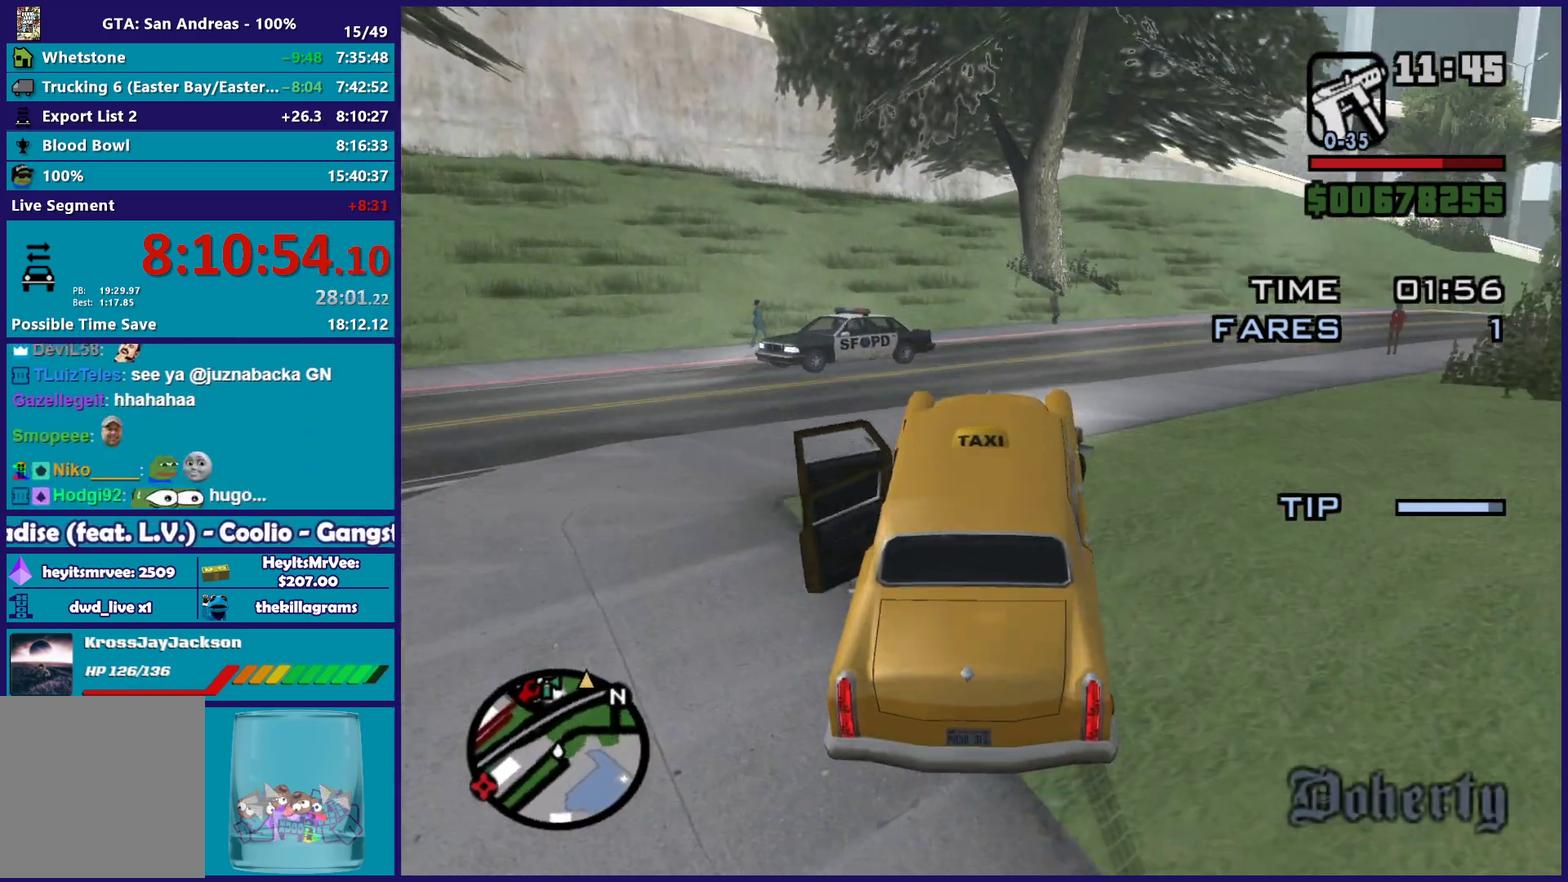
{"buttons": ["R2"], "left_stick": "up-left", "right_stick": "down-right", "events": [[133, "right_stick", "right"], [200, "left_stick", "center"], [300, "right_stick", "down-right"], [383, "right_stick", "right"], [450, "left_stick", "up-left"], [483, "right_stick", "down-right"]]}
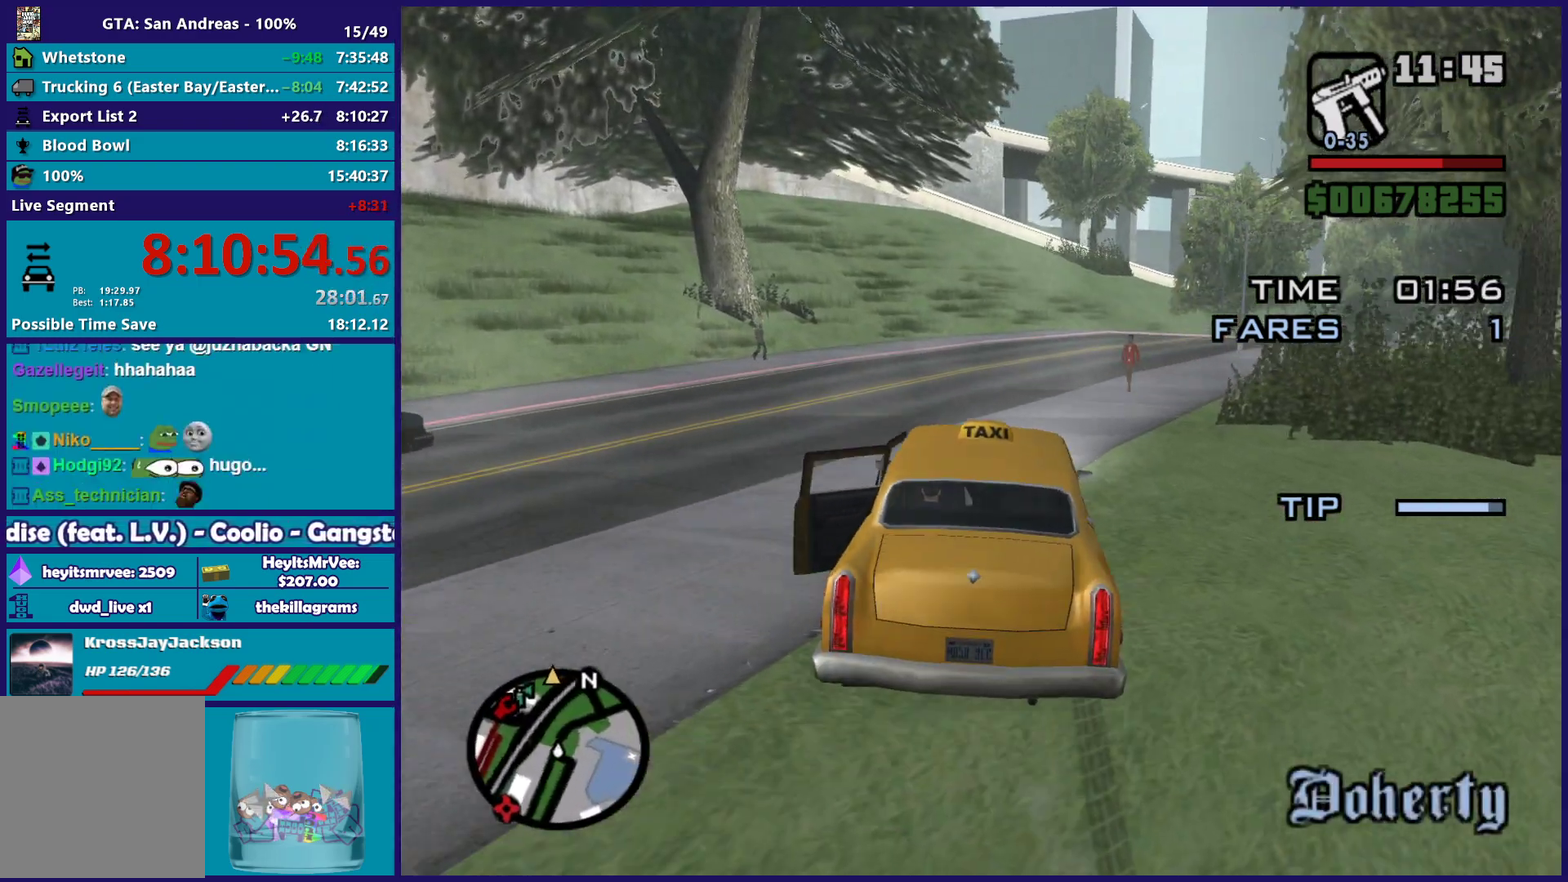
{"buttons": ["R2"], "left_stick": "down-right", "right_stick": "down-right"}
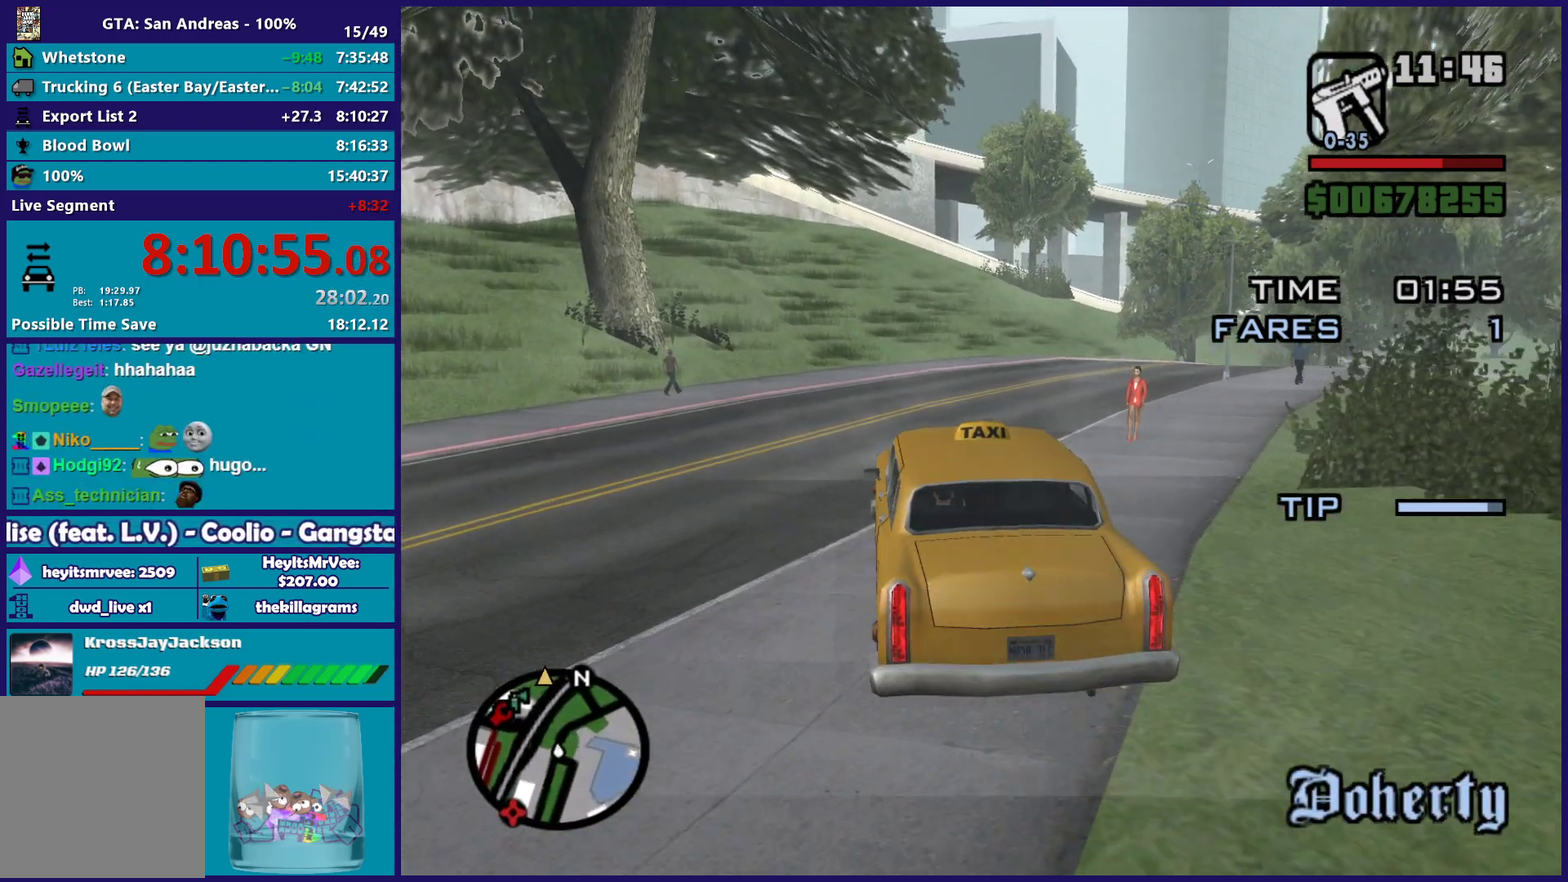
{"buttons": ["R2"], "left_stick": "right", "right_stick": "down"}
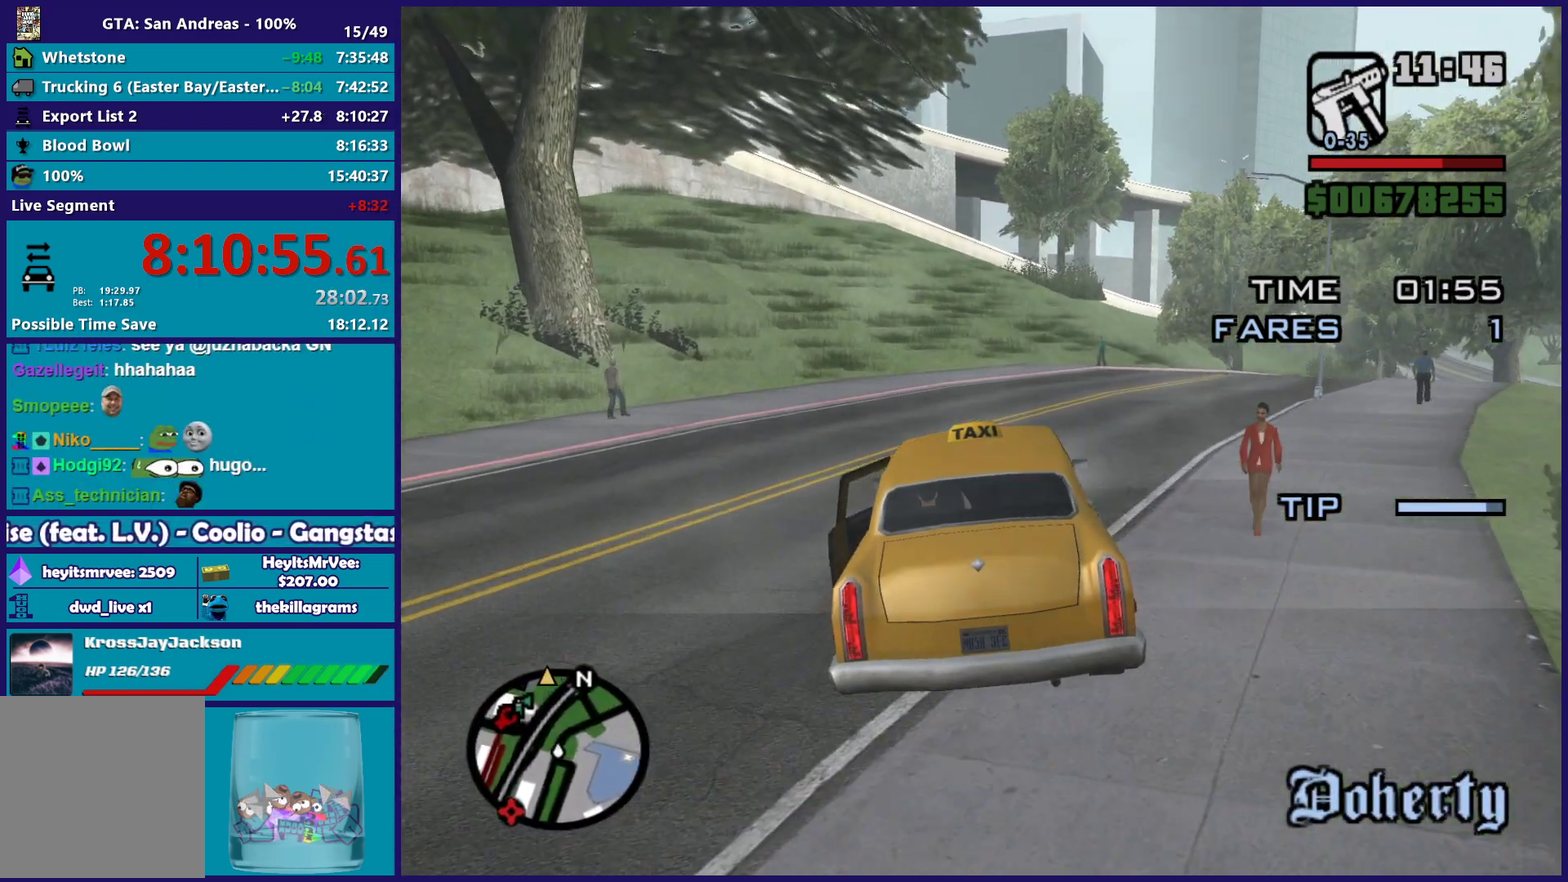
{"buttons": ["R2"], "left_stick": "center", "right_stick": "down", "events": [[117, "left_stick", "center"], [267, "left_stick", "down-right"], [483, "left_stick", "center"]]}
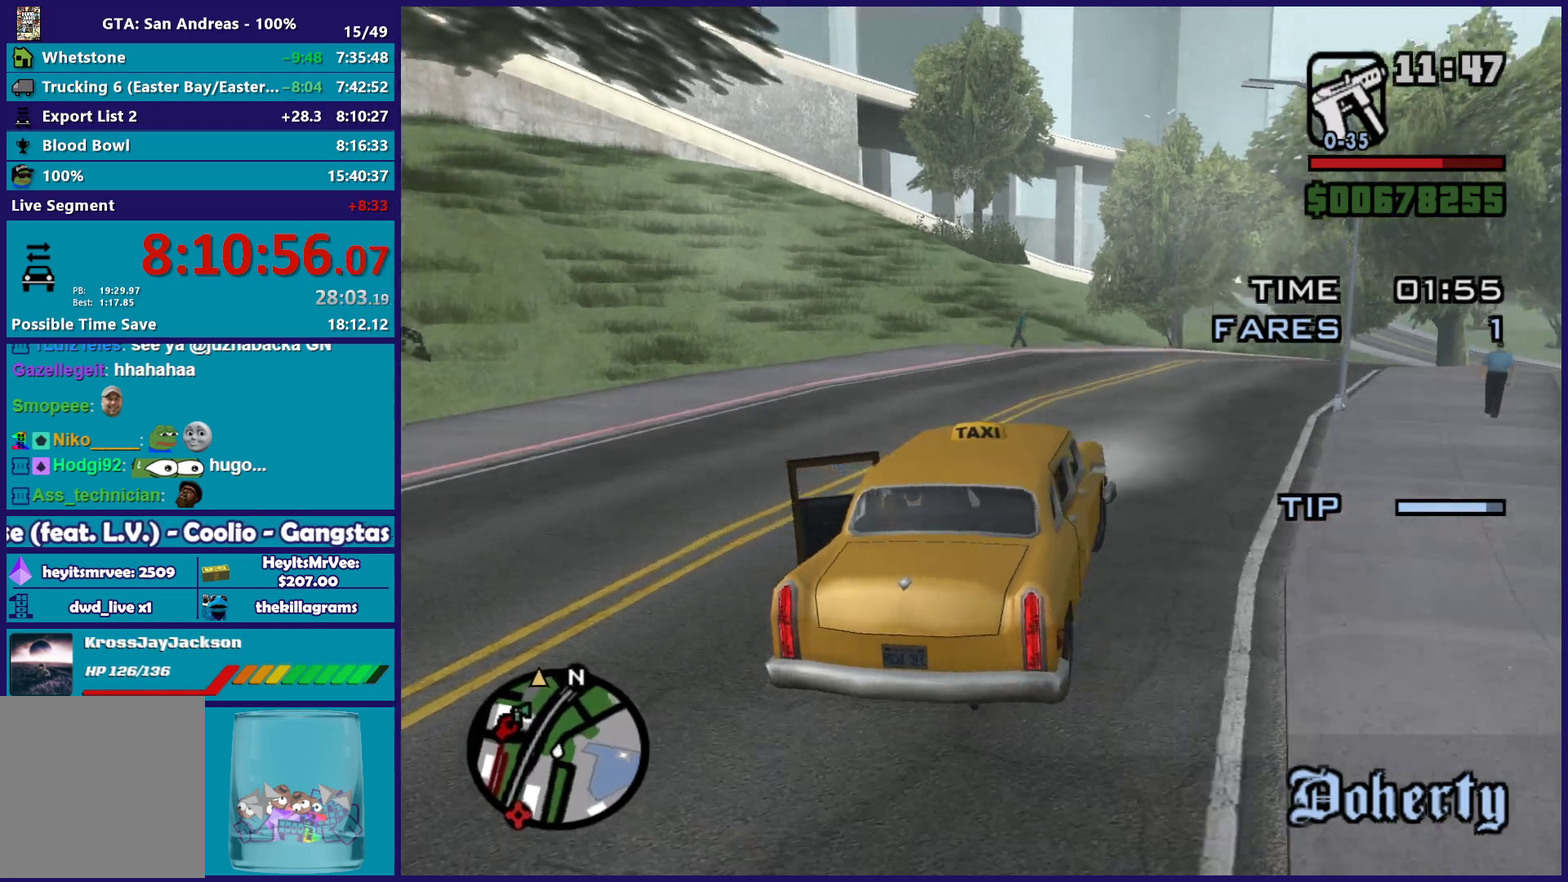
{"buttons": ["R2"], "left_stick": "center", "right_stick": "down", "events": [[217, "left_stick", "right"], [267, "left_stick", "down-right"], [350, "left_stick", "center"]]}
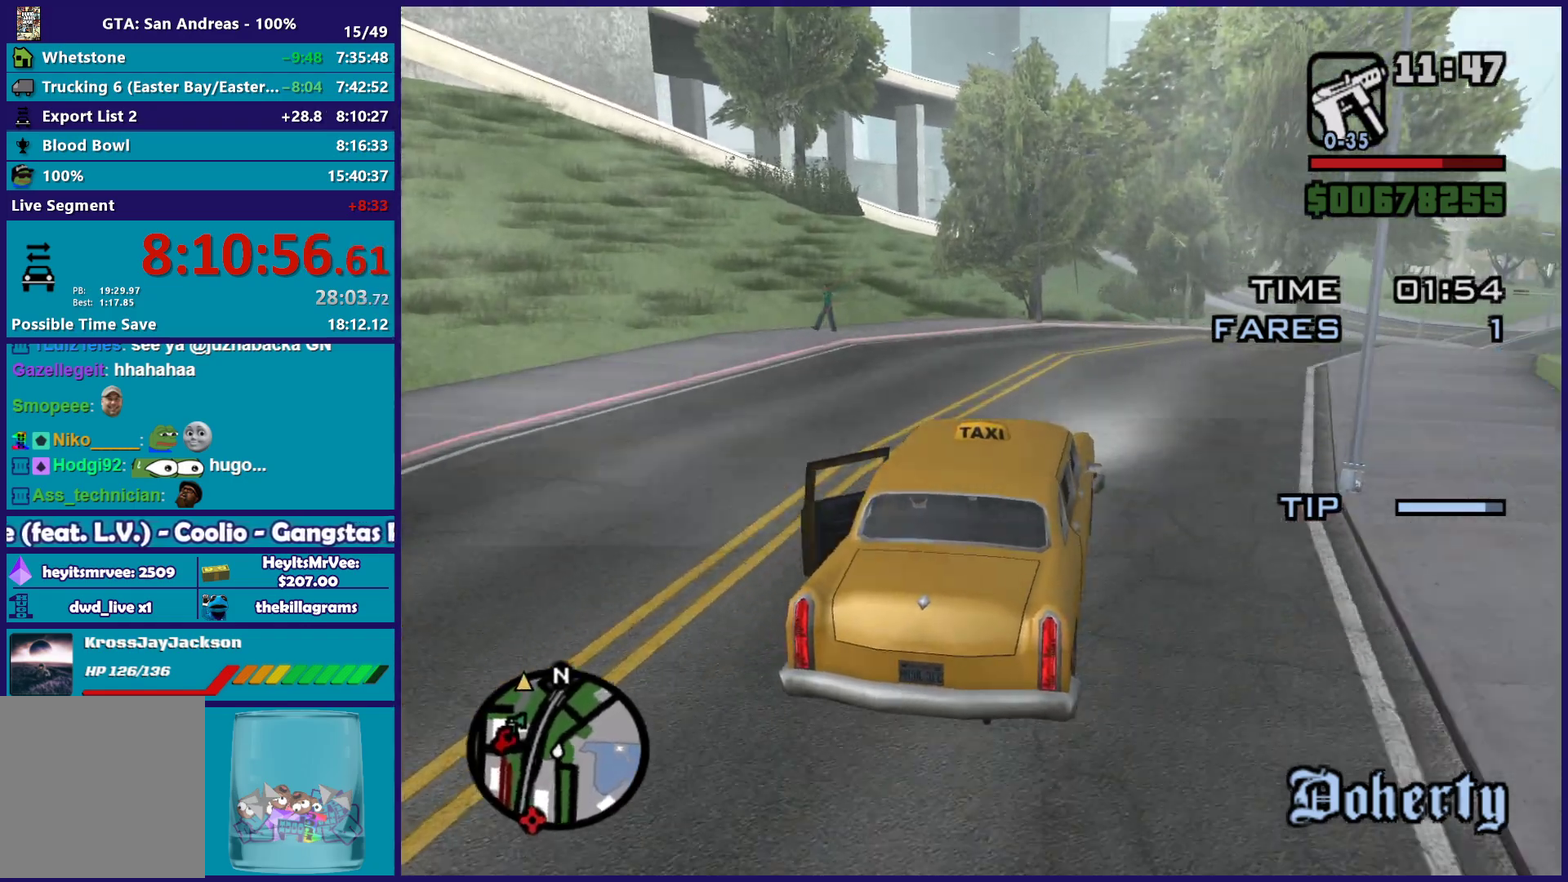
{"buttons": ["R2"], "left_stick": "down-right", "right_stick": "down-left", "events": [[117, "left_stick", "down-right"], [117, "right_stick", "down-left"], [200, "left_stick", "right"], [317, "left_stick", "center"], [383, "left_stick", "down-right"]]}
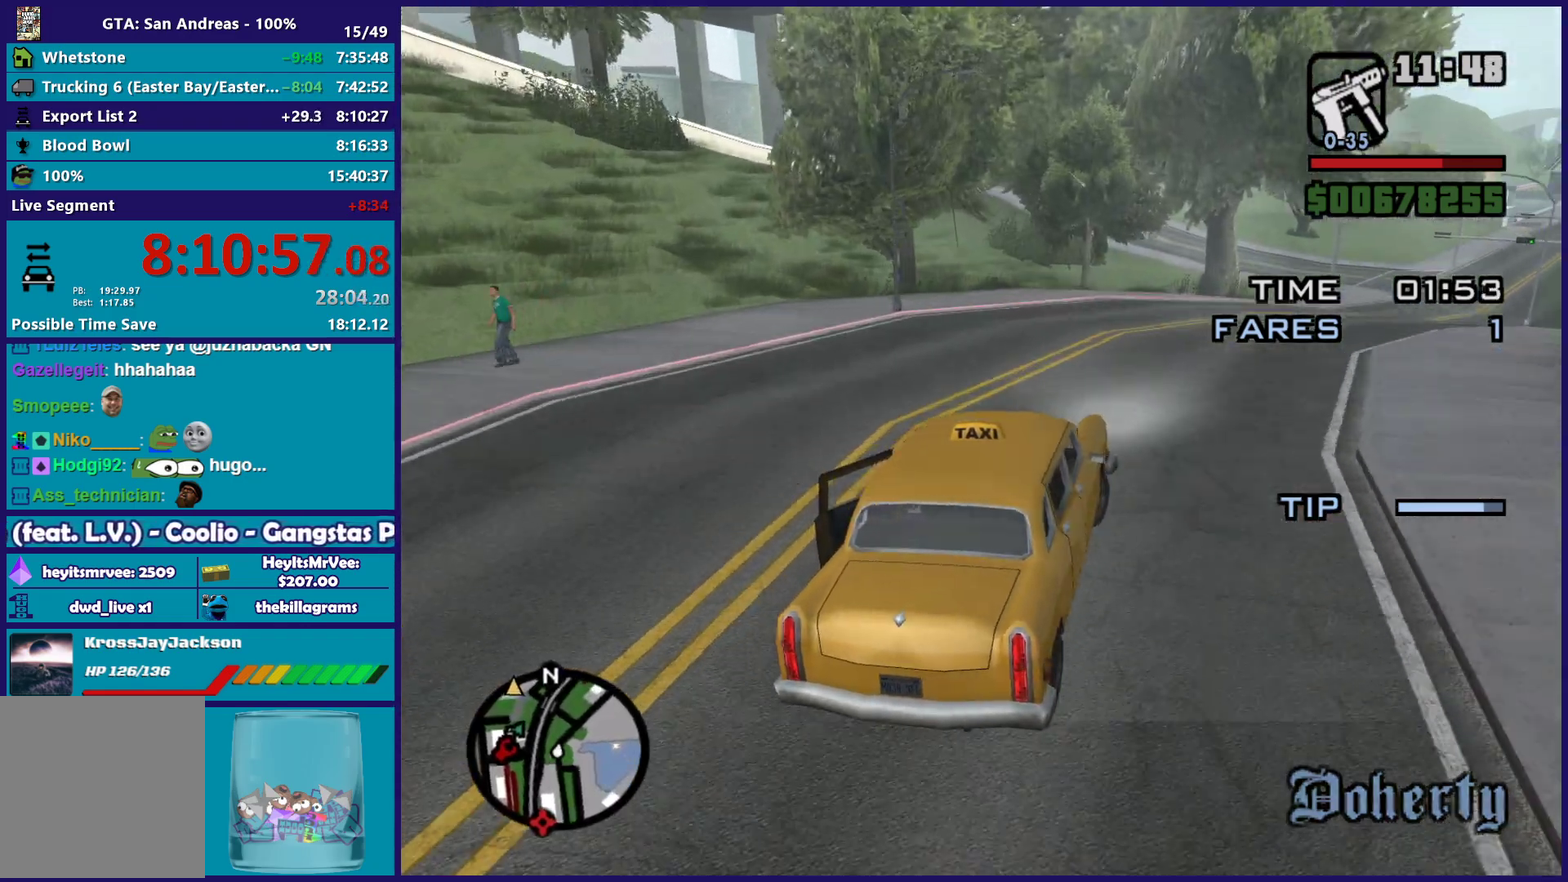
{"buttons": ["R2"], "left_stick": "center", "right_stick": "down-left", "events": [[50, "left_stick", "center"], [183, "left_stick", "down-right"], [450, "left_stick", "center"]]}
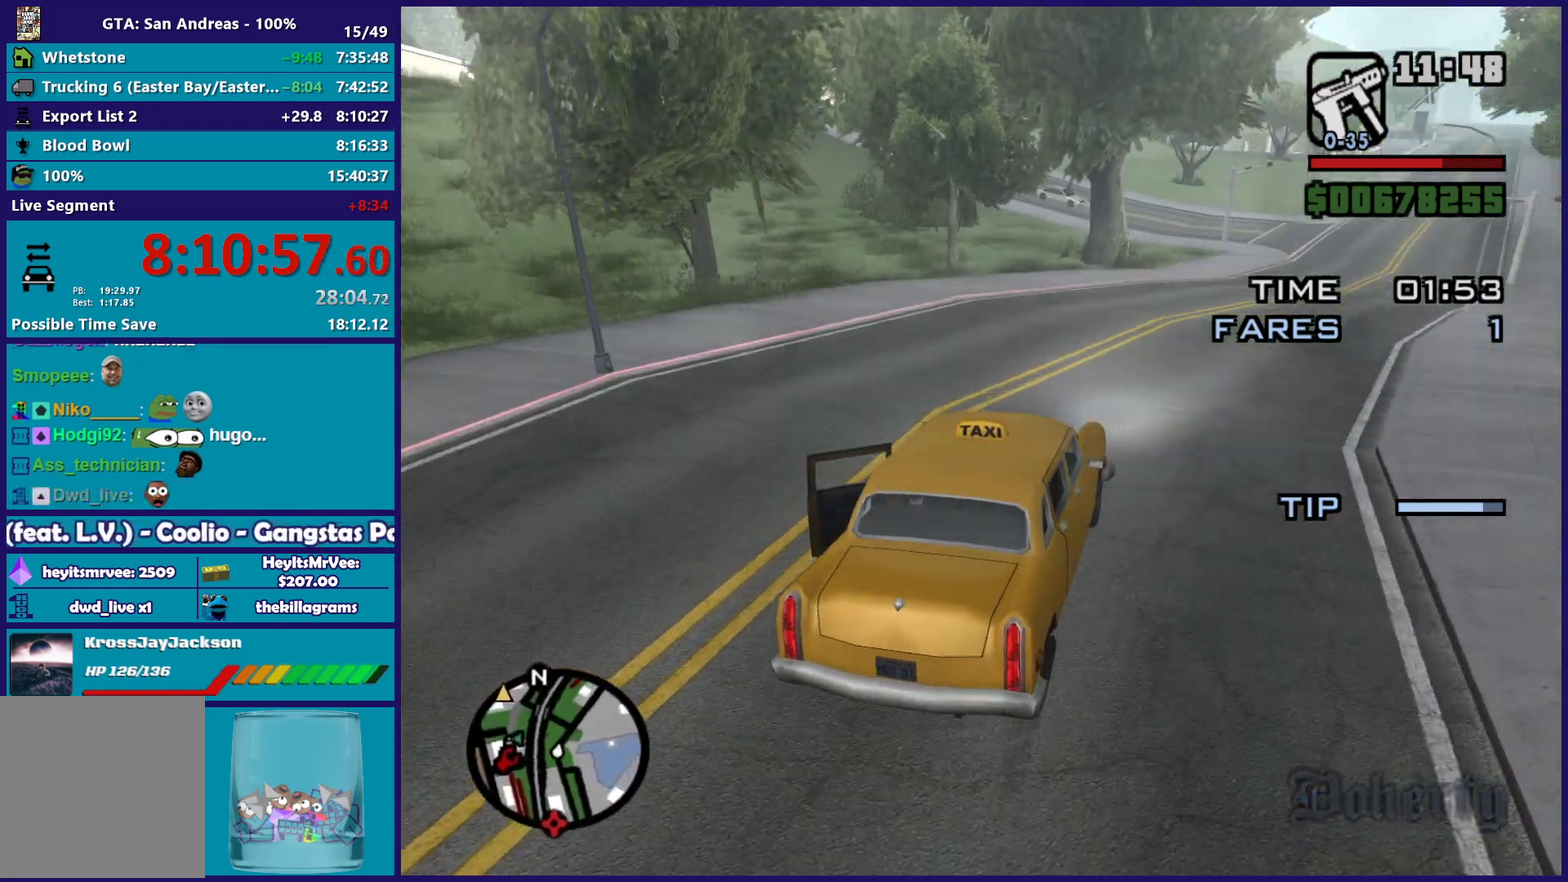
{"buttons": ["R2"], "left_stick": "down-right", "right_stick": "down-left", "events": [[133, "left_stick", "right"], [200, "left_stick", "down-right"], [333, "left_stick", "right"], [450, "left_stick", "down-right"]]}
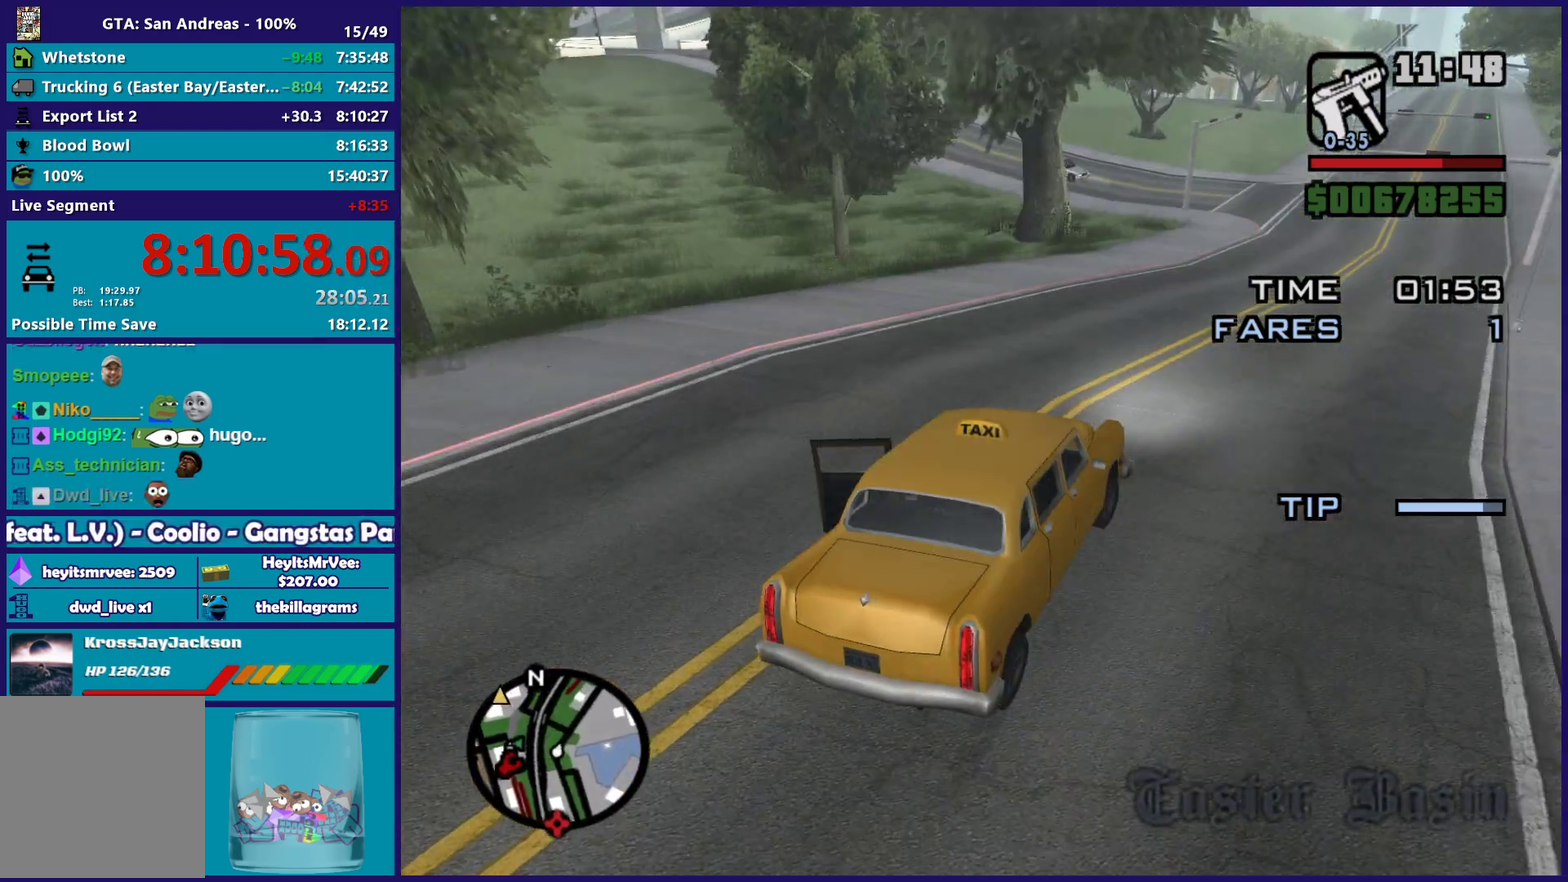
{"buttons": ["R2"], "left_stick": "up-left", "right_stick": "down-left", "events": [[67, "left_stick", "center"], [183, "left_stick", "up-left"], [317, "left_stick", "center"], [467, "left_stick", "up-left"]]}
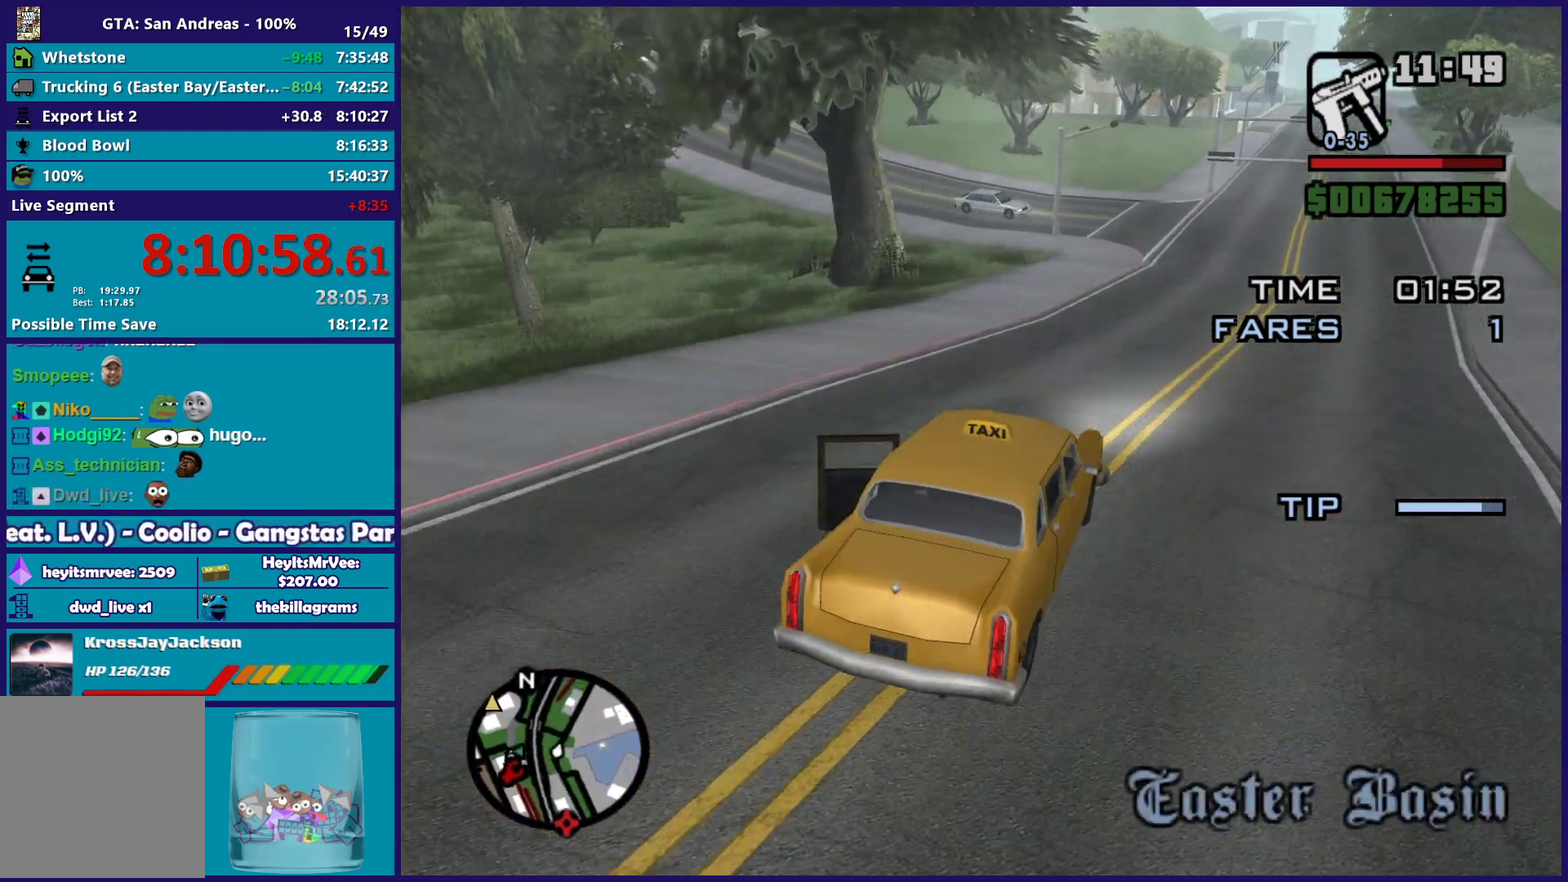
{"buttons": ["R2"], "left_stick": "left", "right_stick": "down-left", "events": [[83, "left_stick", "left"], [150, "left_stick", "center"], [233, "left_stick", "left"]]}
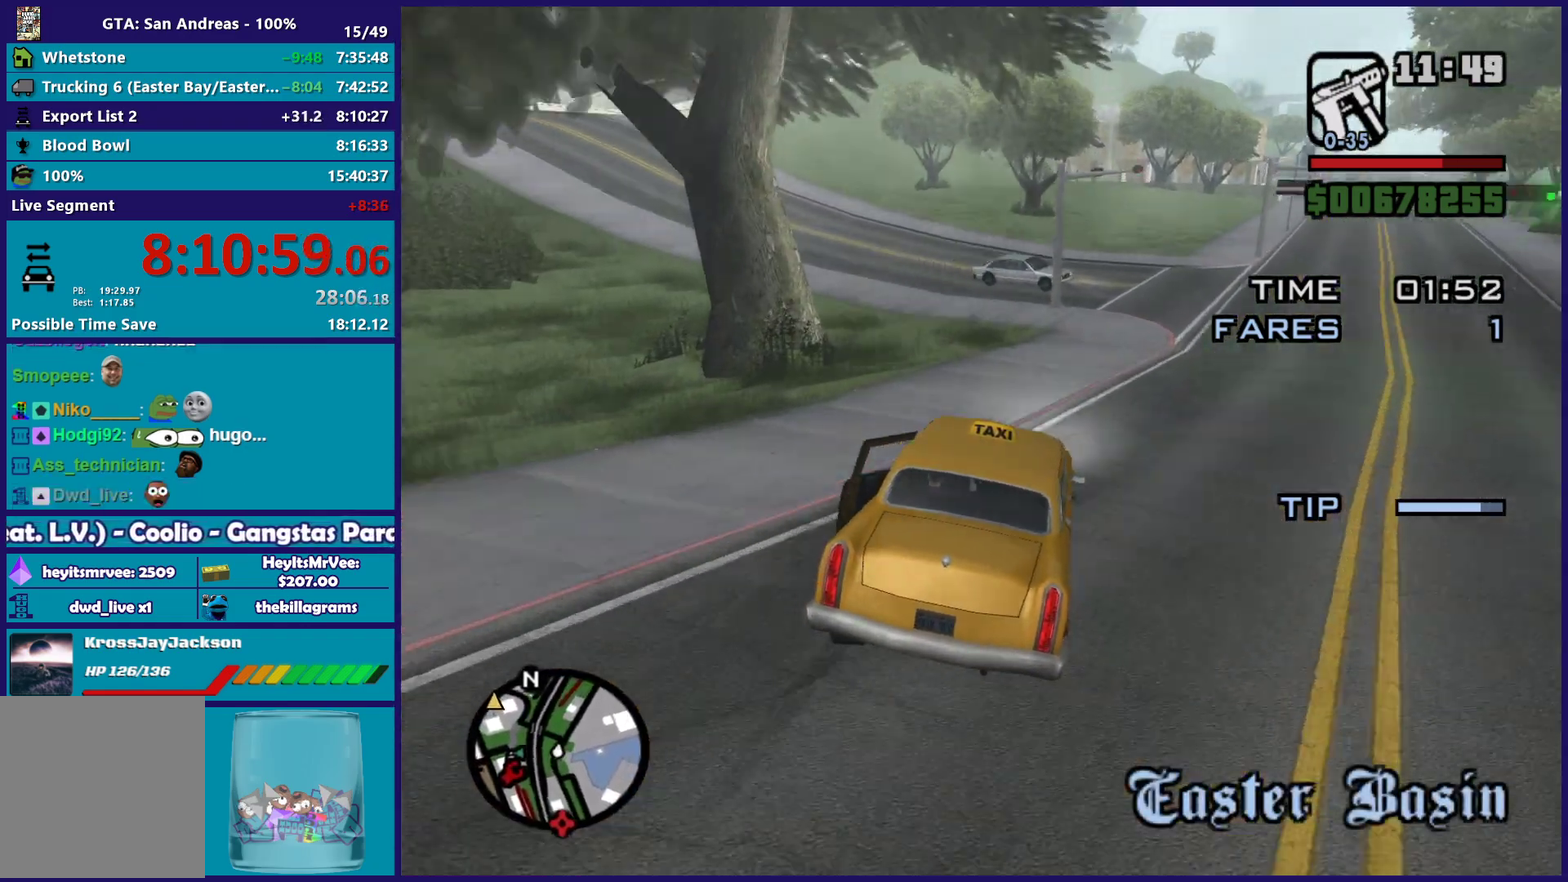
{"buttons": ["R2"], "left_stick": "left", "right_stick": "down-left", "events": [[50, "left_stick", "up-left"], [83, "R2", "up"], [317, "R2", "down"], [467, "left_stick", "left"]]}
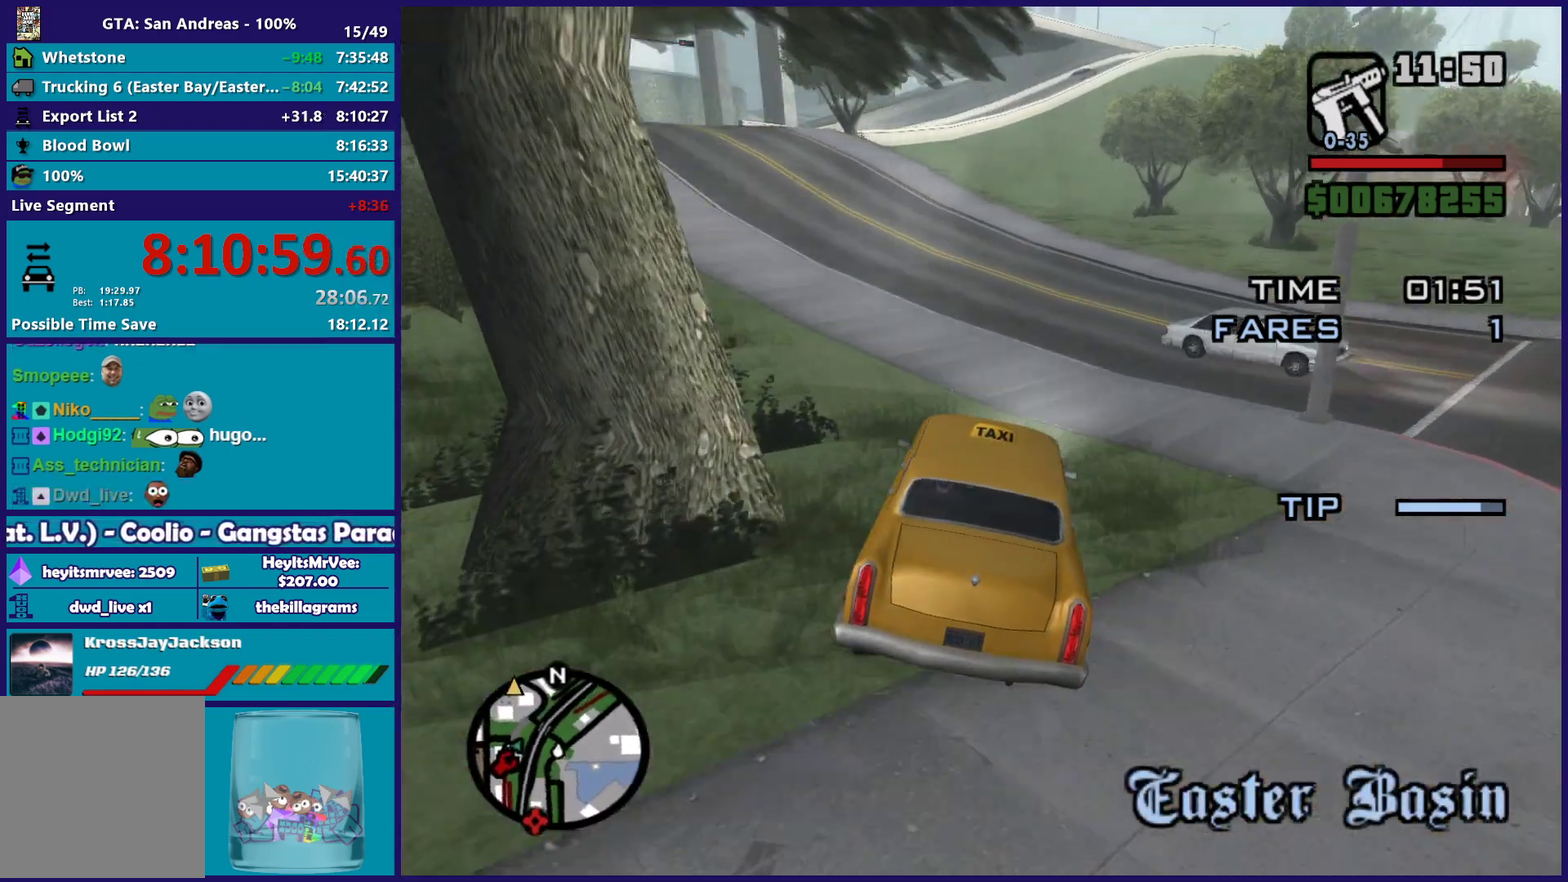
{"buttons": ["R2"], "left_stick": "left", "right_stick": "down-left", "events": [[100, "R2", "up"], [133, "left_stick", "up-left"], [300, "left_stick", "left"], [350, "R2", "down"], [433, "left_stick", "center"], [483, "left_stick", "left"]]}
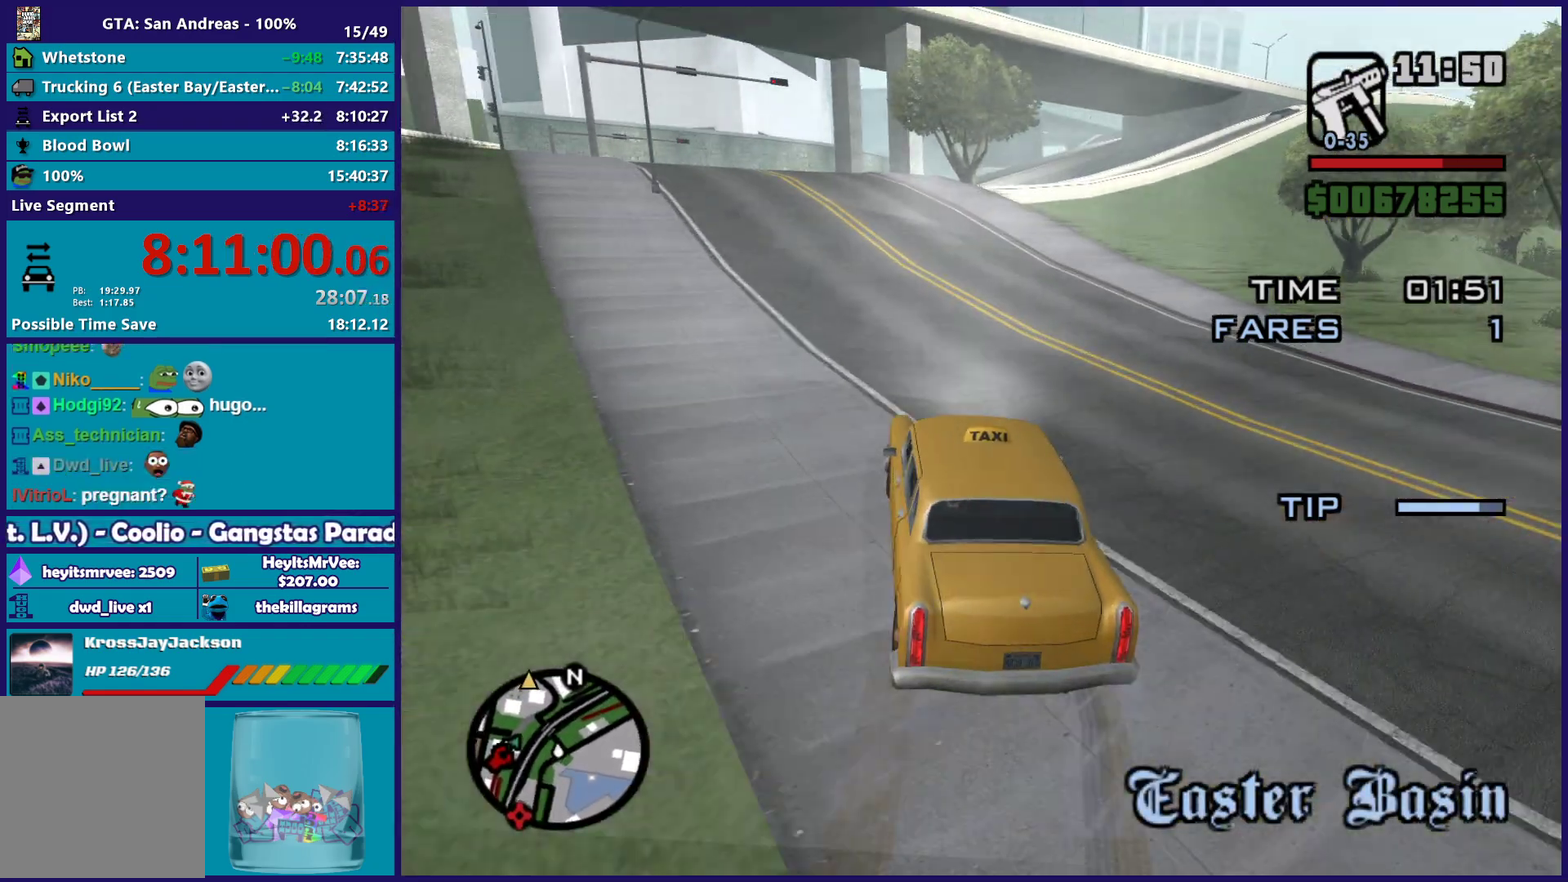
{"buttons": ["R2"], "left_stick": "left", "right_stick": "down-left", "events": [[133, "left_stick", "up-left"], [217, "left_stick", "center"], [333, "left_stick", "right"], [433, "left_stick", "left"]]}
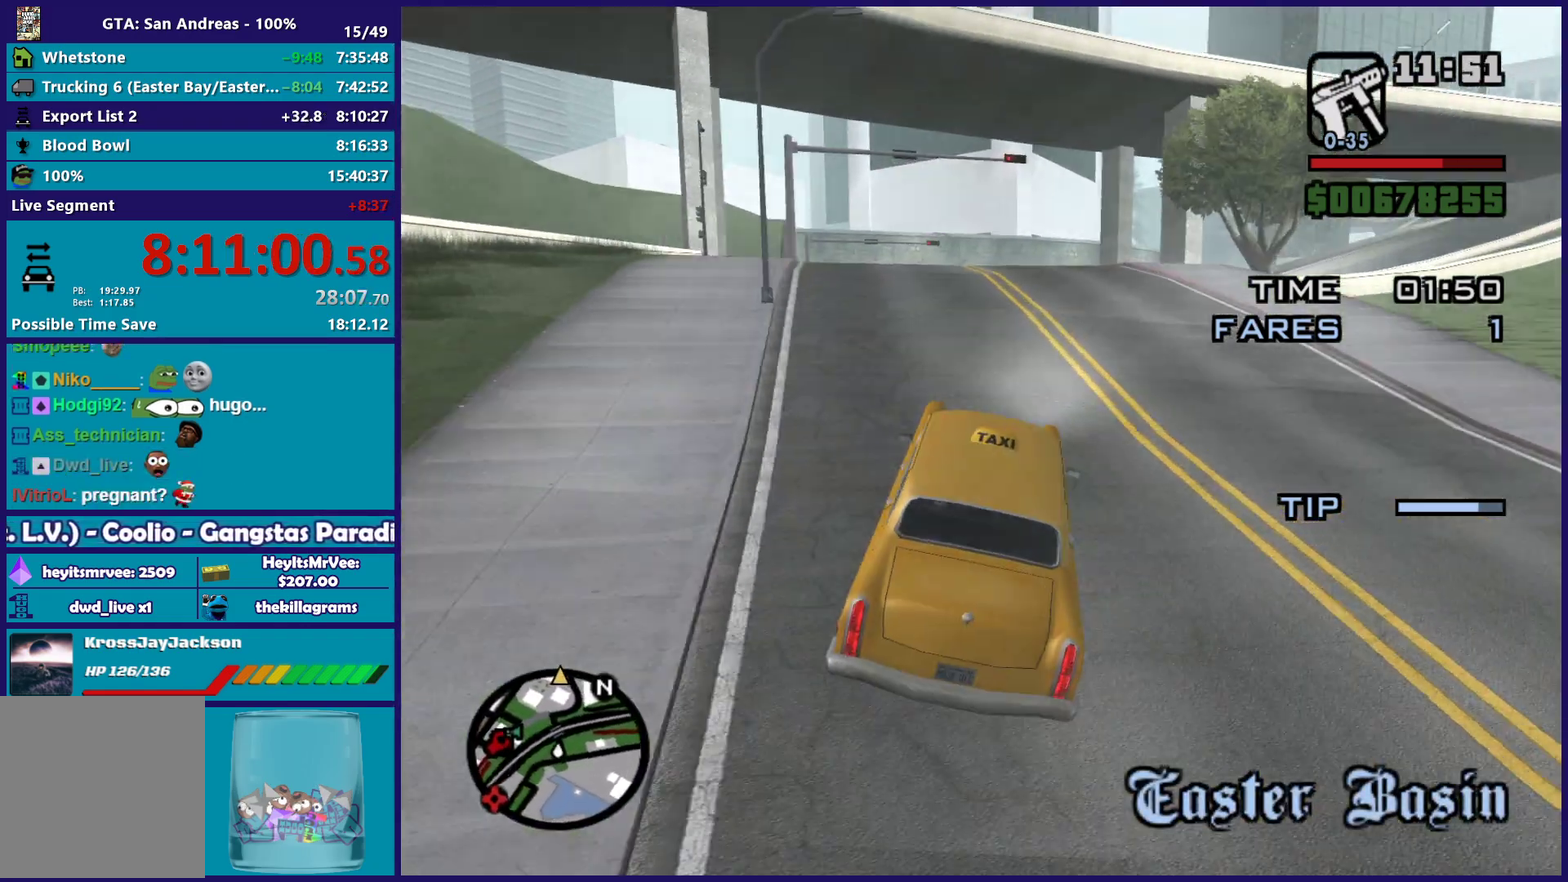
{"buttons": ["R2"], "left_stick": "up-left", "right_stick": "down", "events": [[150, "left_stick", "center"], [150, "right_stick", "down"], [400, "left_stick", "up-left"]]}
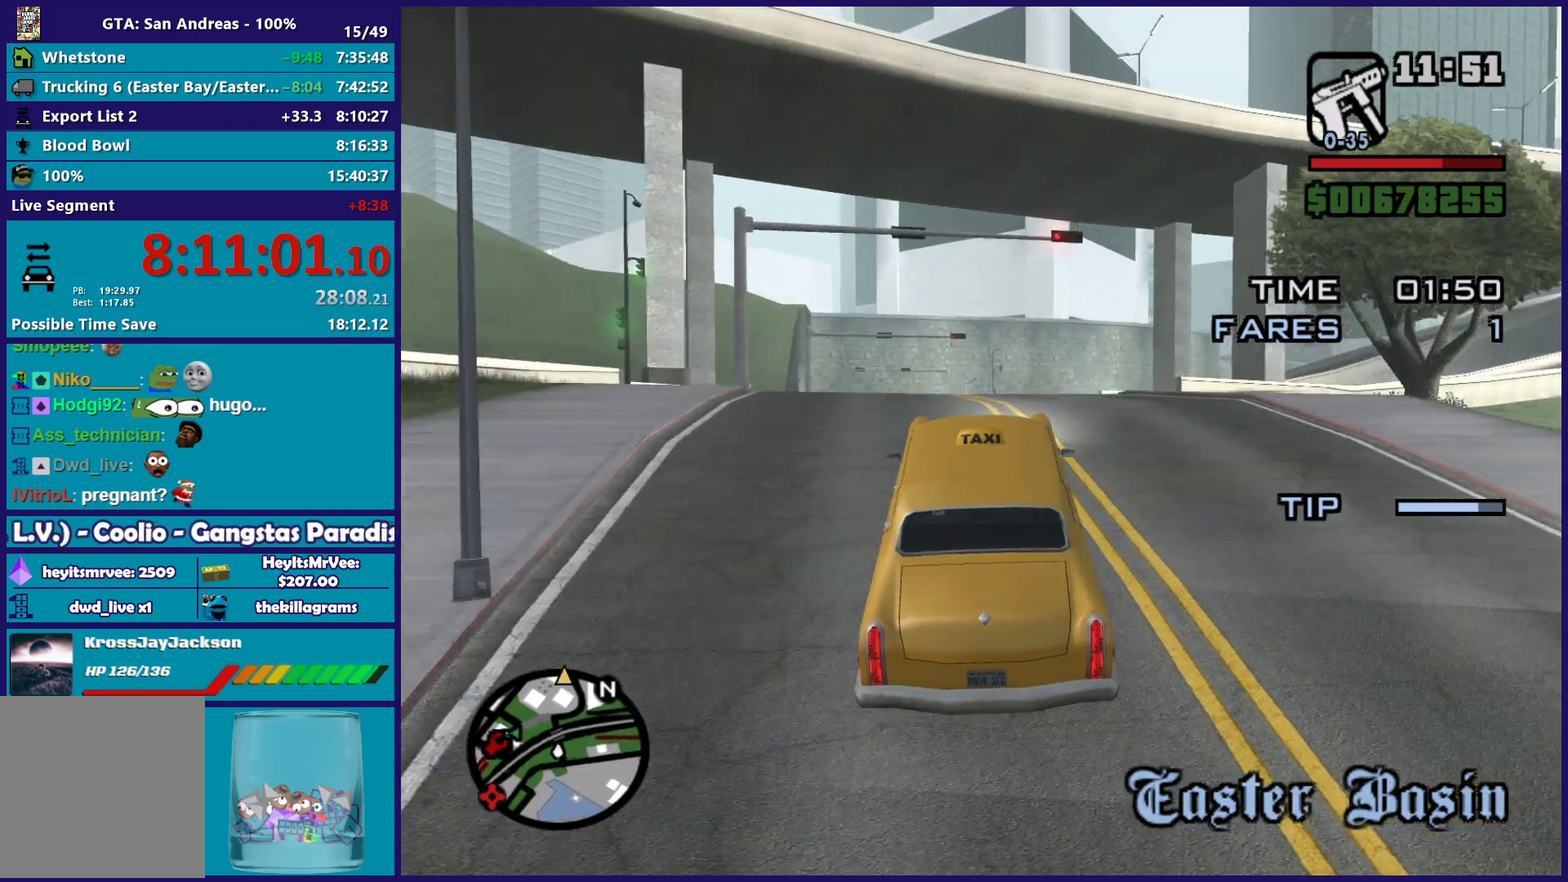
{"buttons": ["R2"], "left_stick": "up-left", "right_stick": "center", "events": [[17, "left_stick", "center"], [283, "right_stick", "center"], [383, "left_stick", "down-right"], [433, "left_stick", "center"], [500, "left_stick", "up-left"]]}
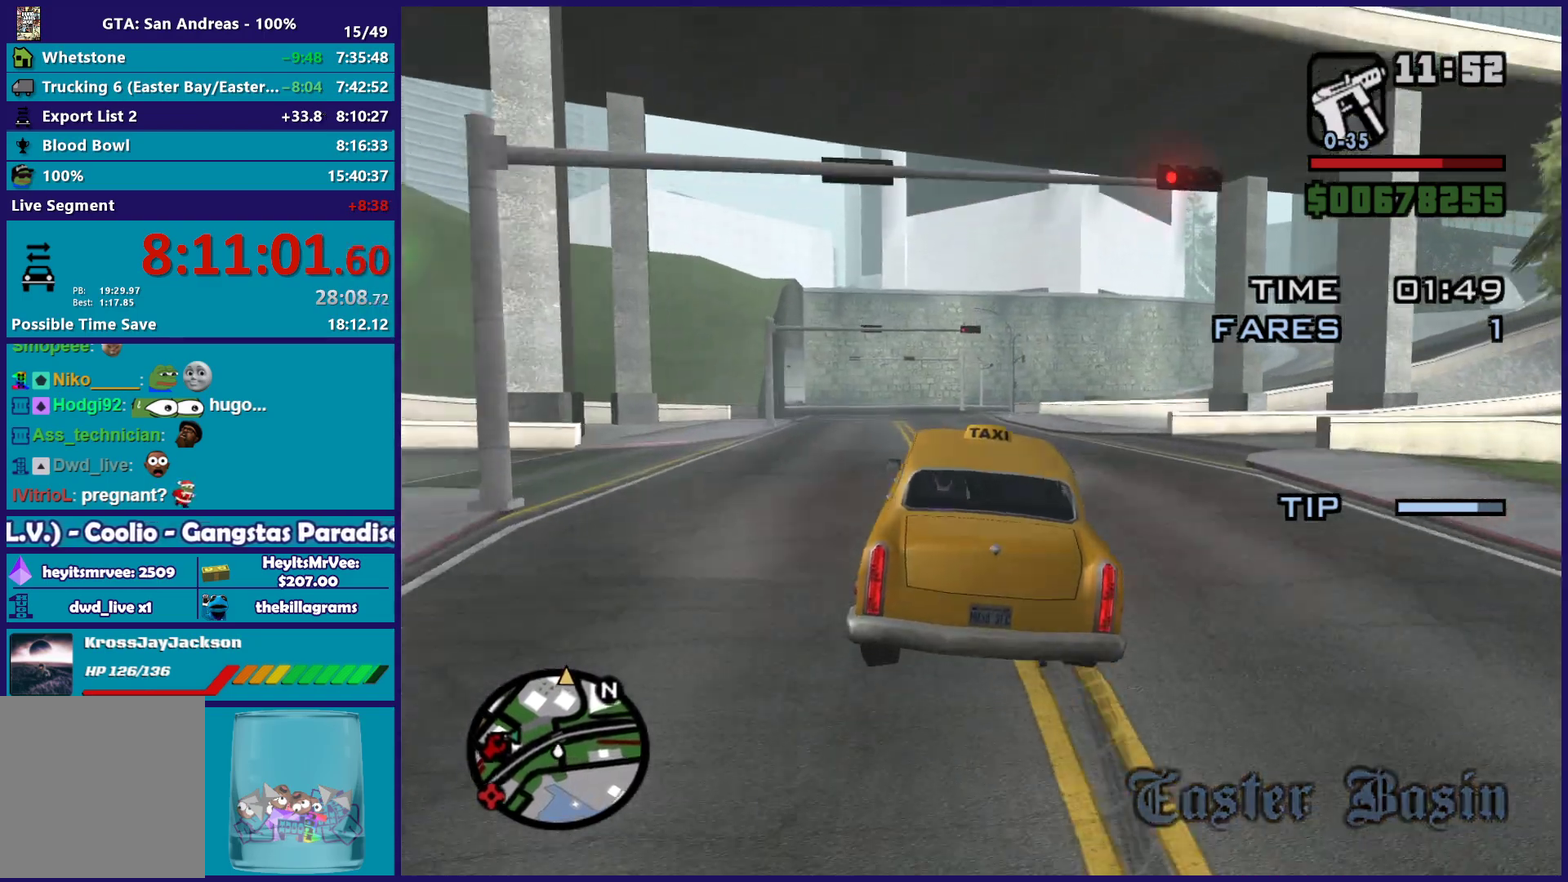
{"buttons": ["R2"], "left_stick": "center", "right_stick": "up-right", "events": [[83, "right_stick", "down"], [200, "left_stick", "center"], [300, "left_stick", "up-left"], [433, "right_stick", "right"], [450, "left_stick", "center"], [500, "right_stick", "up-right"]]}
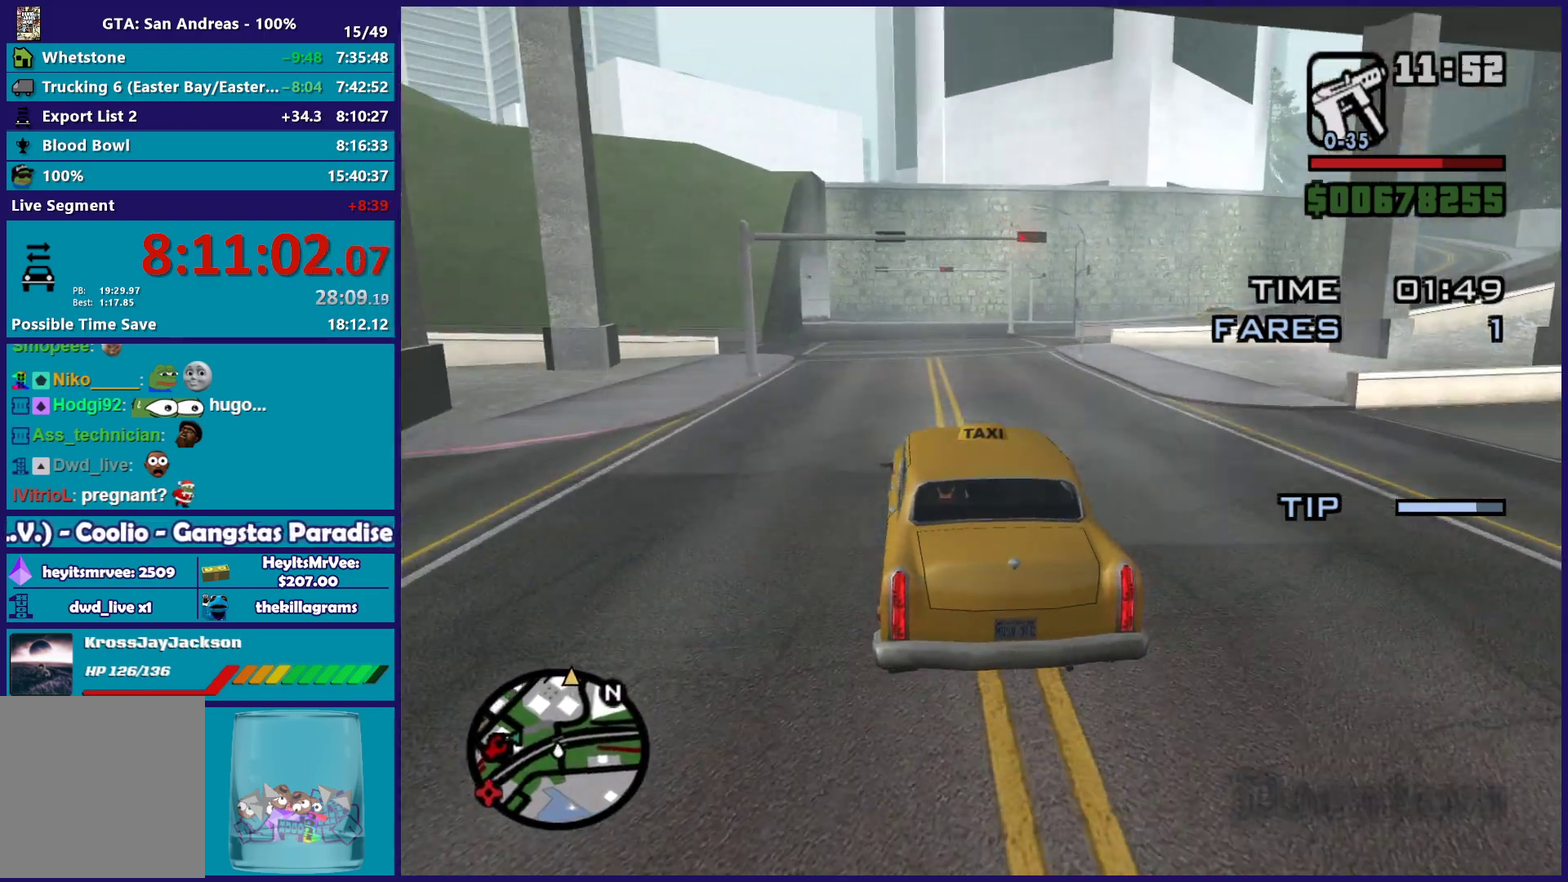
{"buttons": ["R2"], "left_stick": "center", "right_stick": "up-right", "events": [[100, "left_stick", "right"], [217, "left_stick", "center"]]}
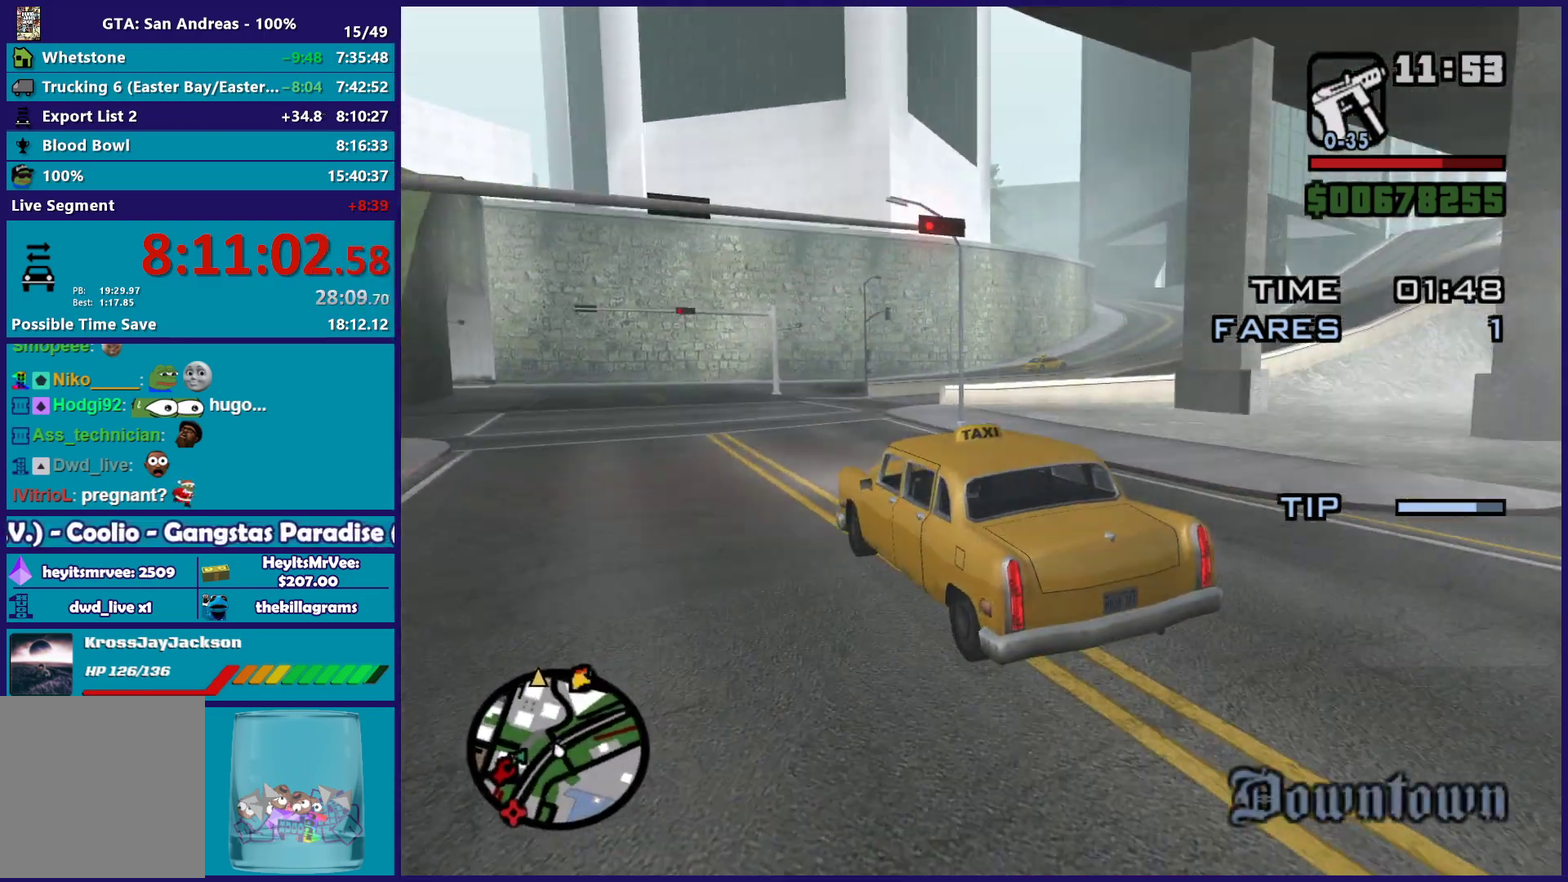
{"buttons": ["R2"], "left_stick": "right", "right_stick": "center", "events": [[267, "right_stick", "center"], [317, "left_stick", "right"], [317, "right_stick", "down"], [483, "right_stick", "center"]]}